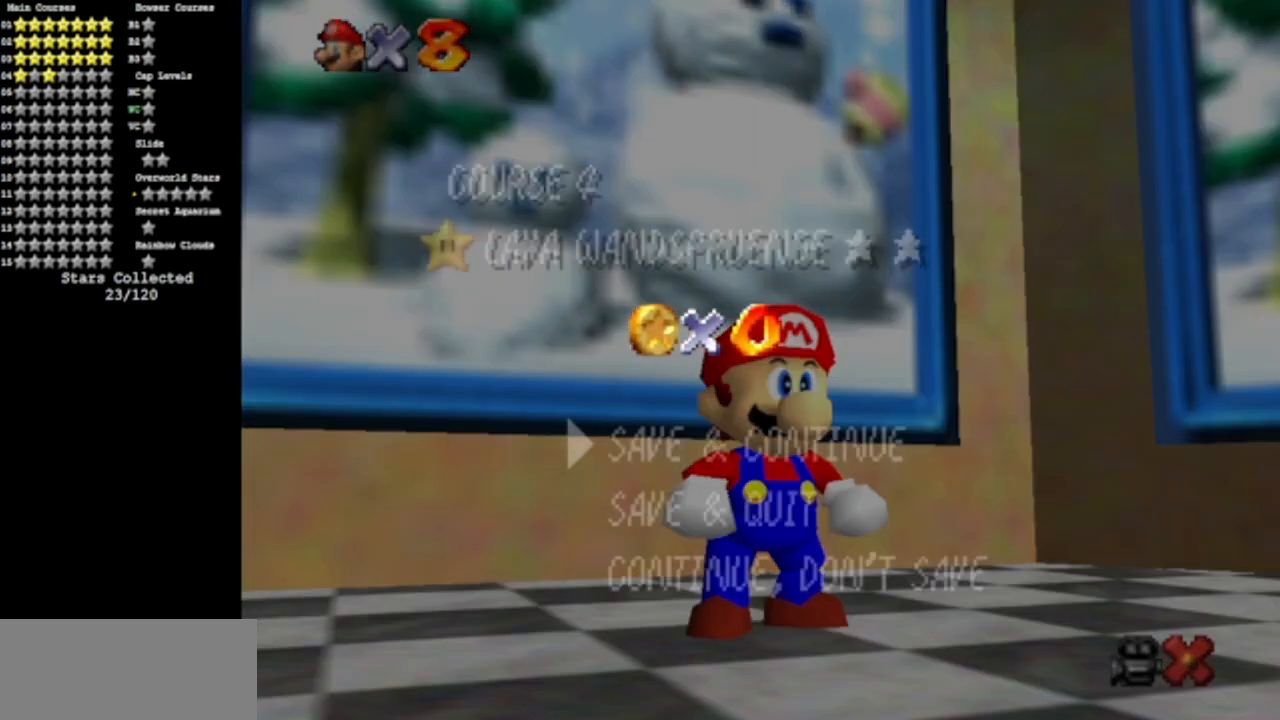
Gameplay with a controller (Nintendo layout); each line is a JSON object with the inputs held at the frame after it. "events" lists button and stick changes between this image and that frame as [ms after this image, input, new state], when the widget could be followed in between. Not read: L3 R3 START other_buttons.
{"buttons": ["A"], "left_stick": "up", "events": [[200, "A", "down"], [450, "left_stick", "up"], [467, "A", "up"], [500, "A", "down"]]}
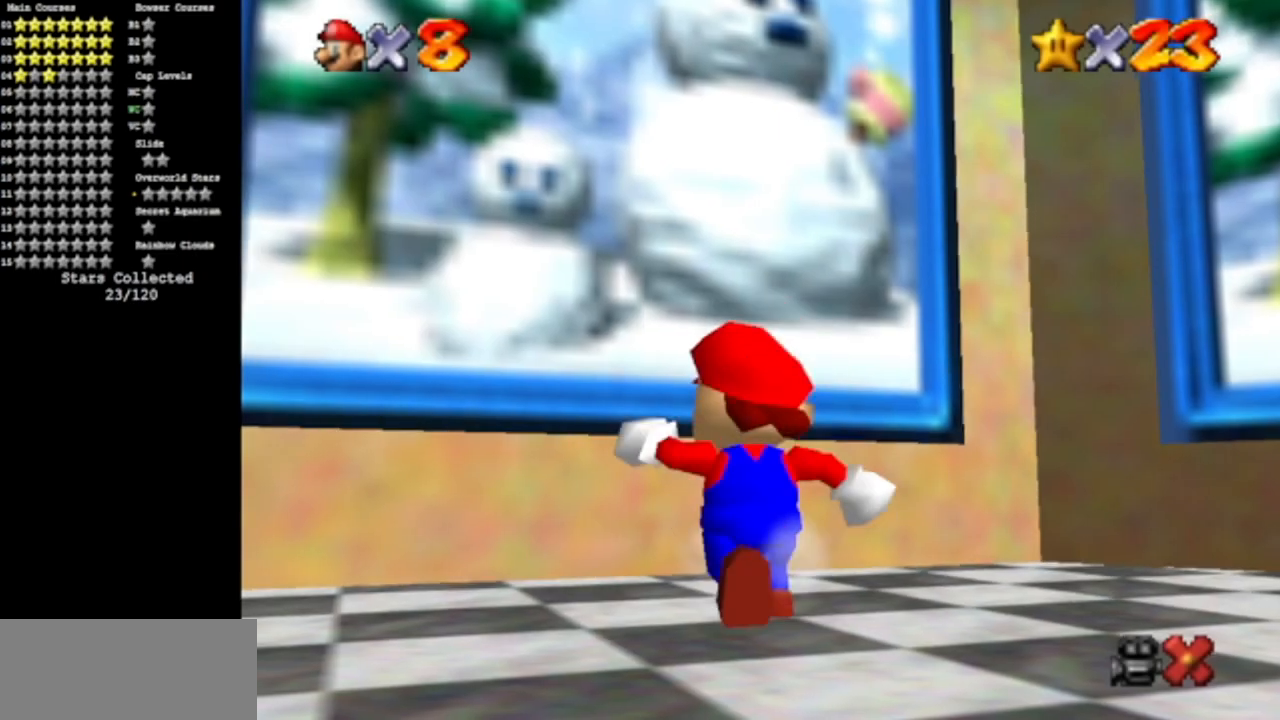
{"buttons": [], "left_stick": "up", "events": [[167, "A", "up"], [367, "B", "down"], [451, "B", "up"]]}
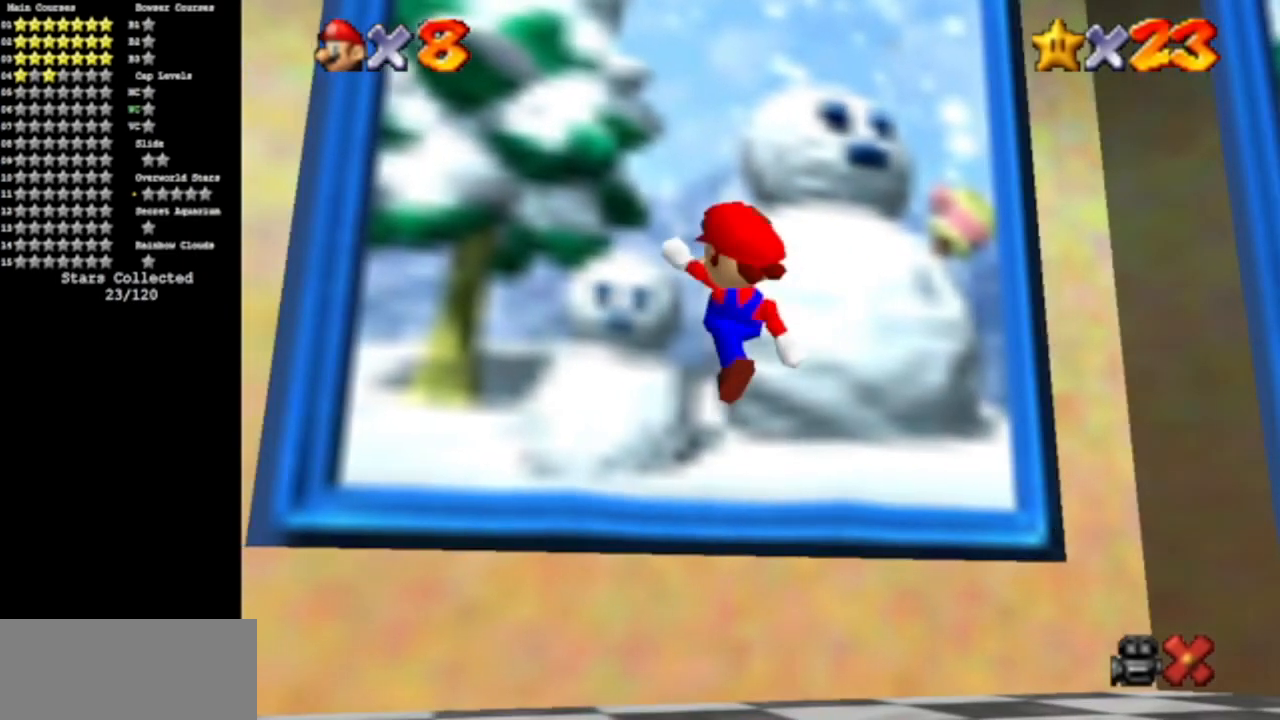
{"buttons": [], "left_stick": "center", "events": [[400, "left_stick", "center"]]}
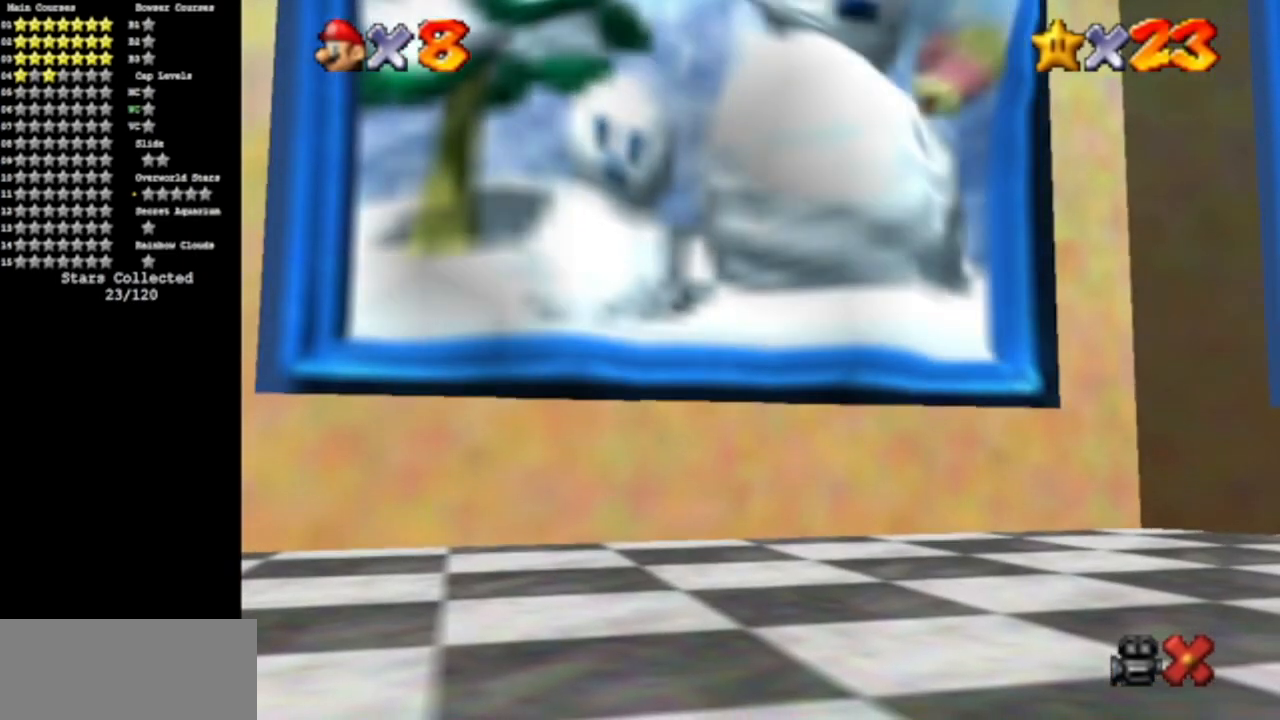
{"buttons": [], "left_stick": "center", "events": []}
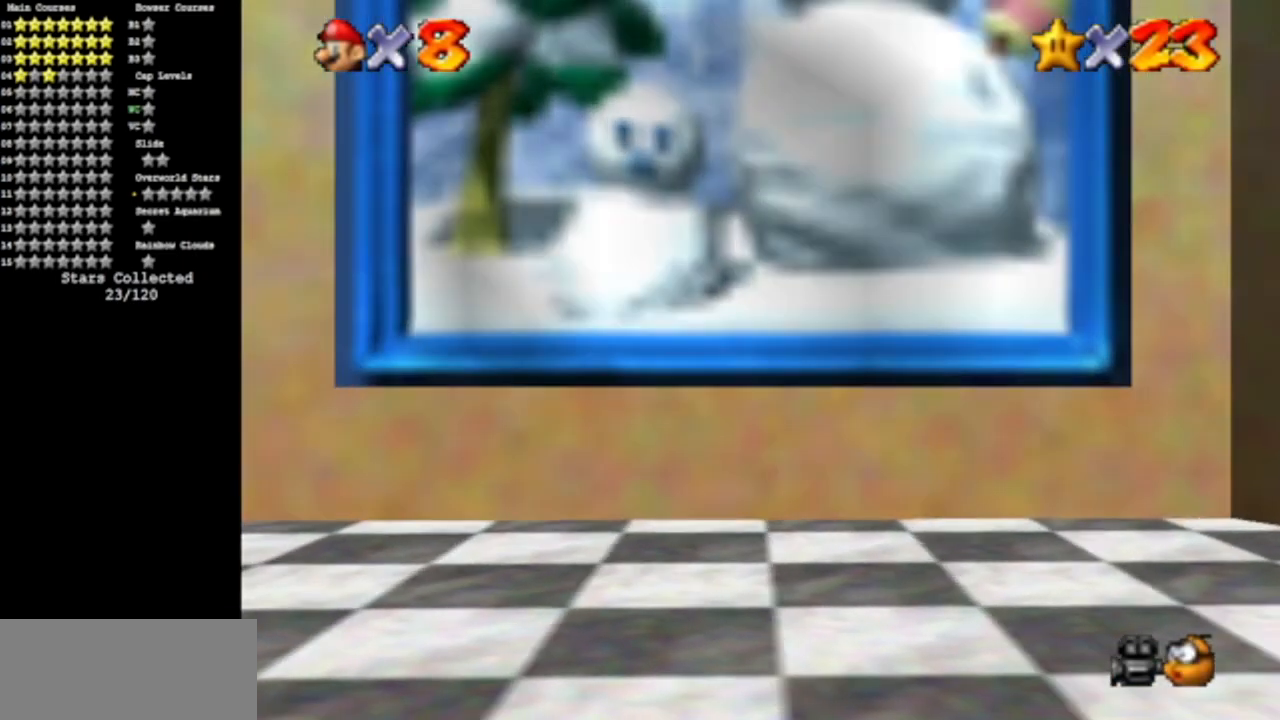
{"buttons": [], "left_stick": "center", "events": []}
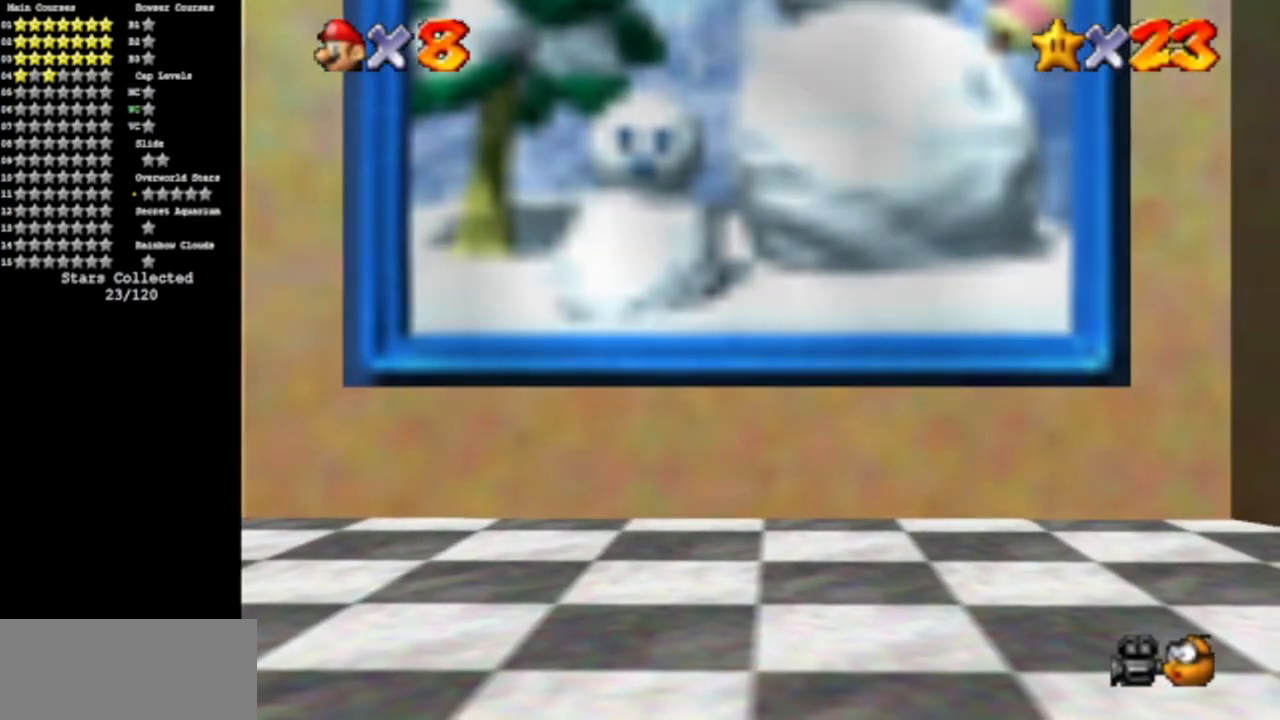
{"buttons": [], "left_stick": "center", "events": []}
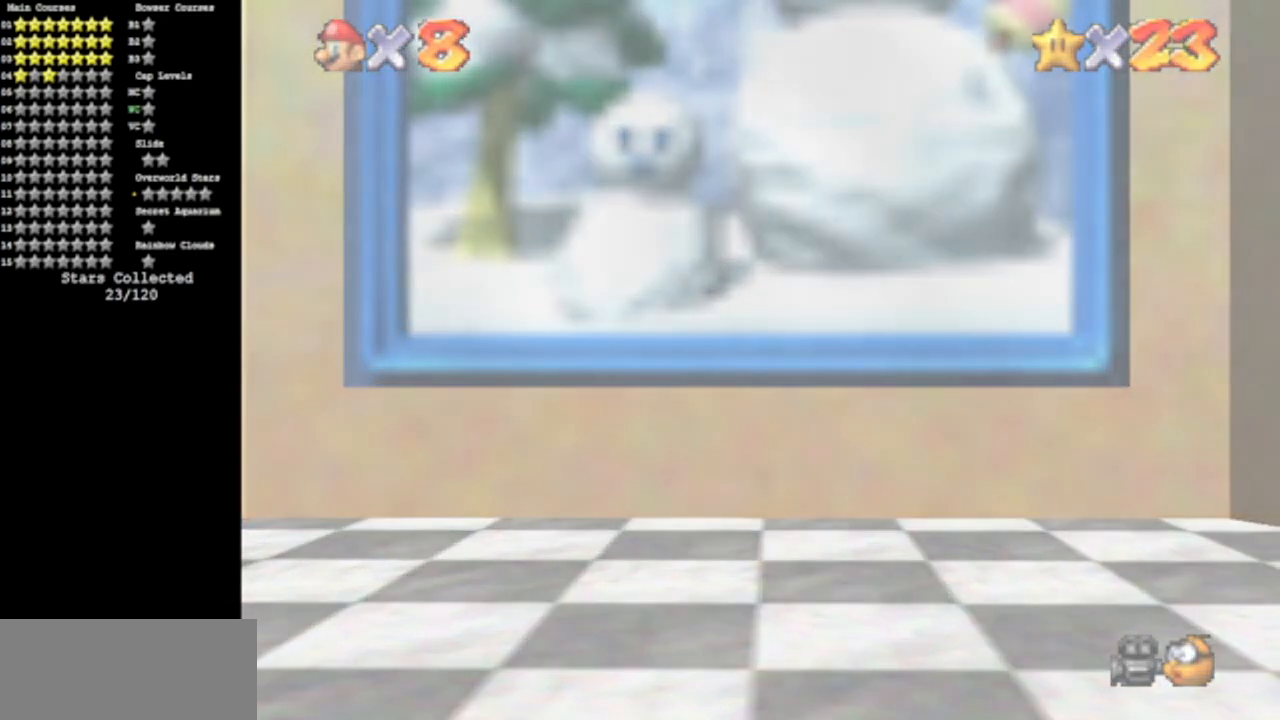
{"buttons": [], "left_stick": "center", "events": []}
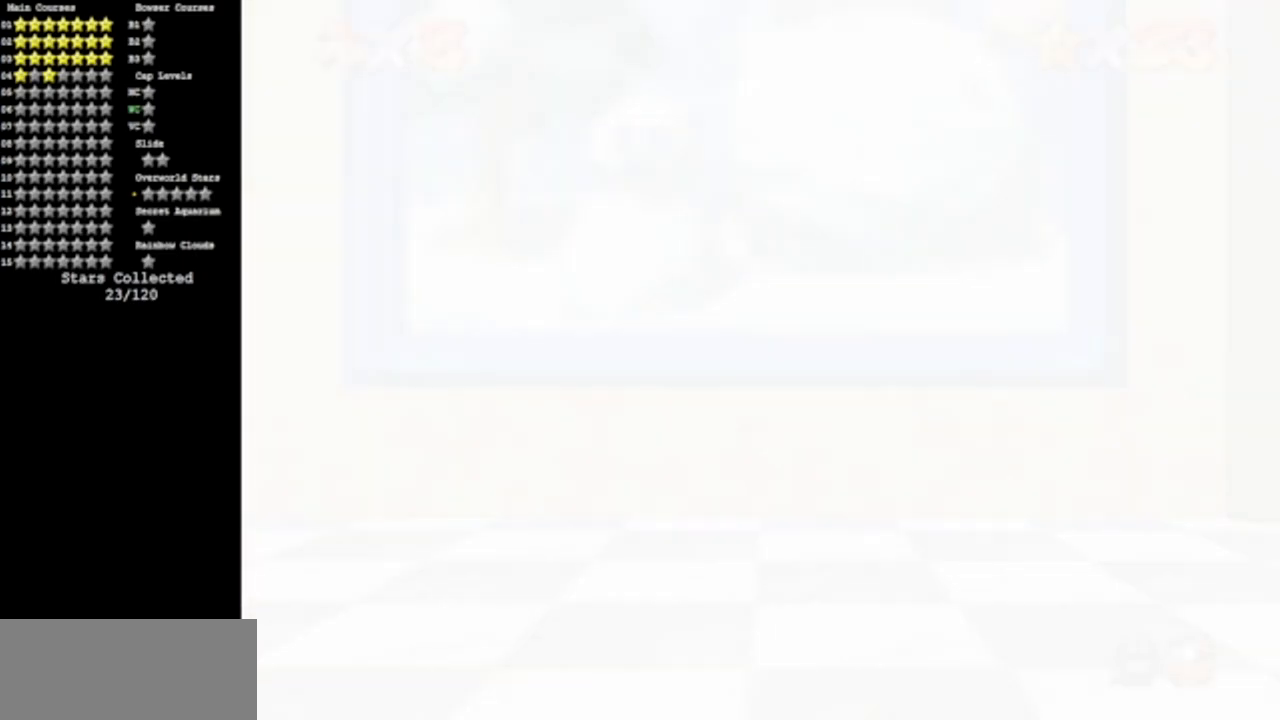
{"buttons": [], "left_stick": "center", "events": []}
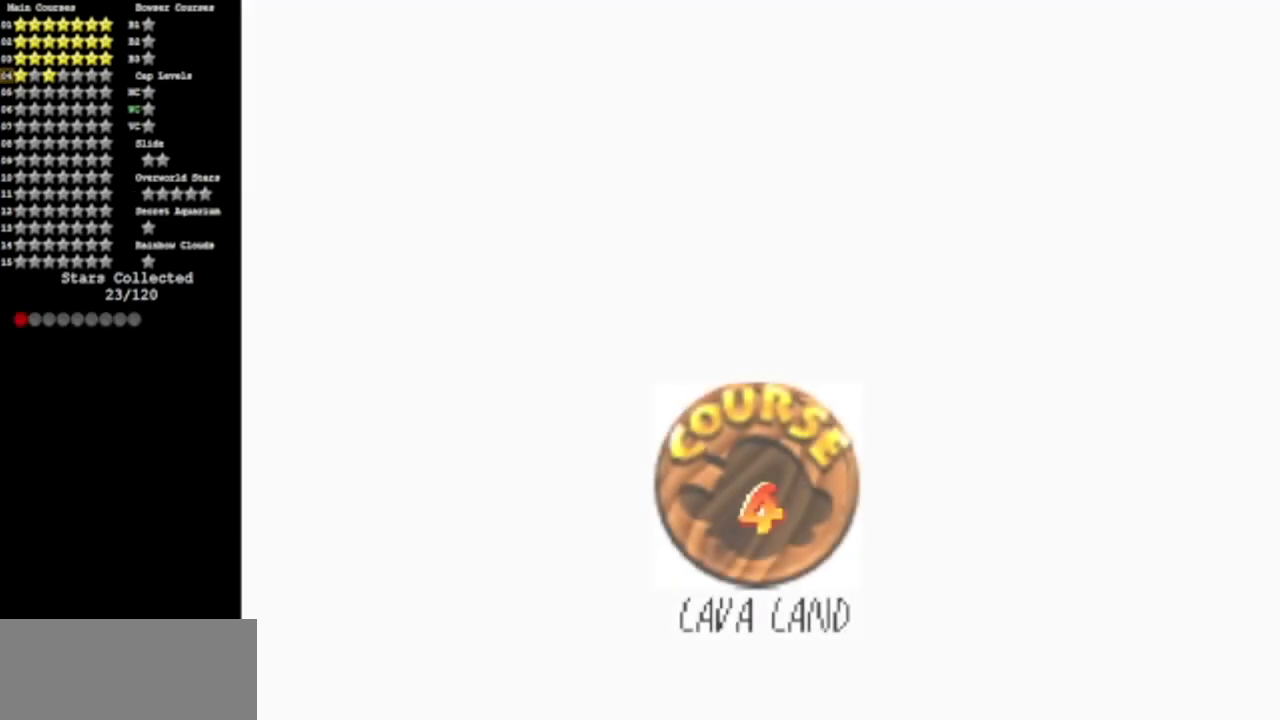
{"buttons": [], "left_stick": "center", "events": []}
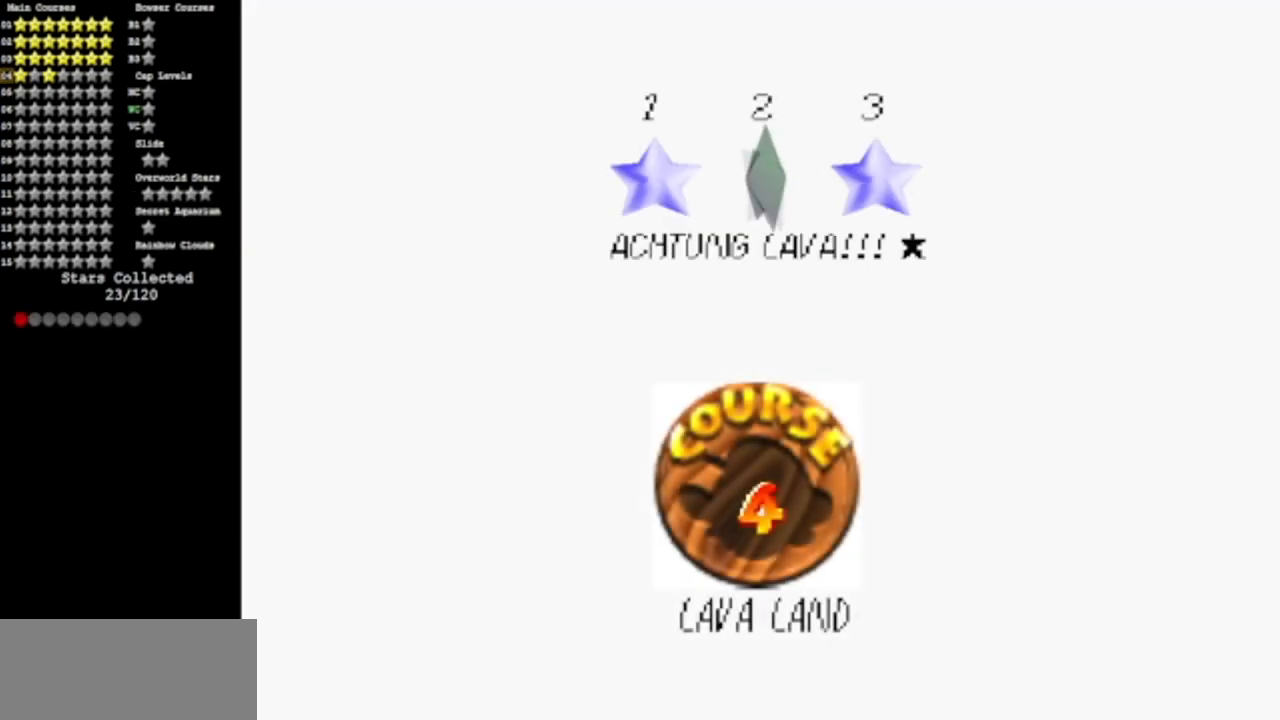
{"buttons": [], "left_stick": "center", "events": []}
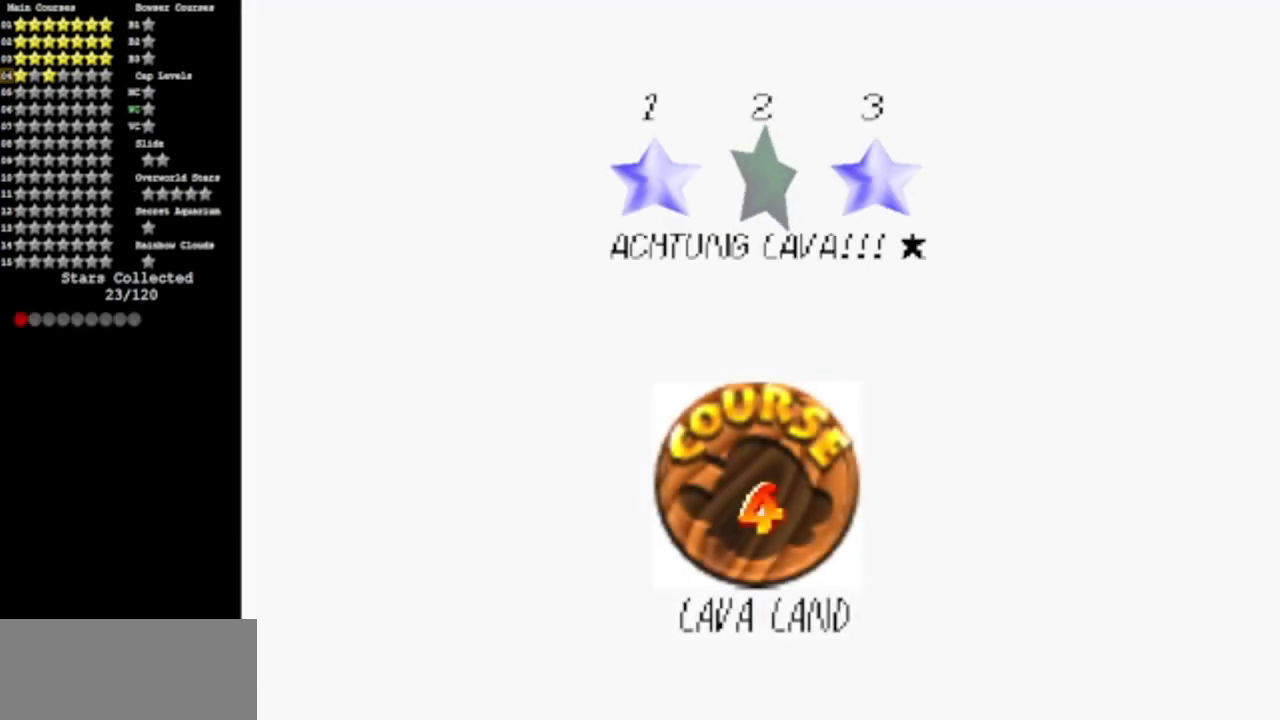
{"buttons": [], "left_stick": "center", "events": []}
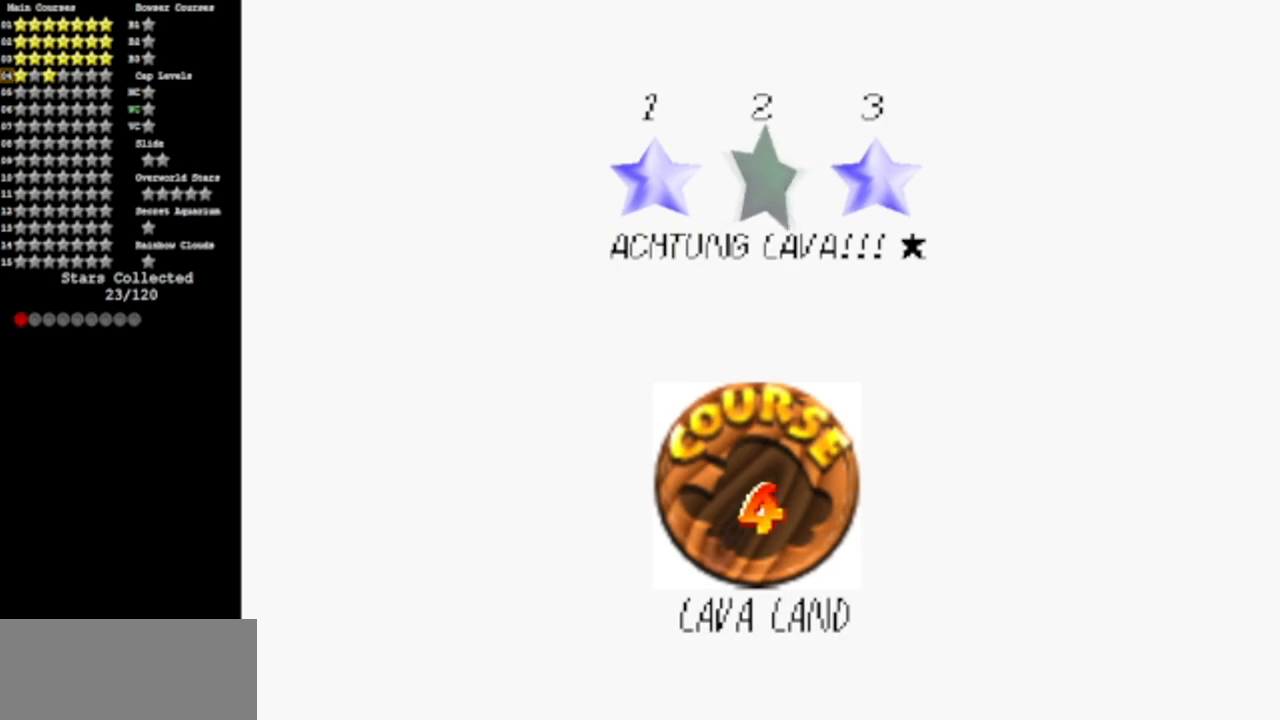
{"buttons": [], "left_stick": "center", "events": [[50, "A", "down"], [134, "A", "up"]]}
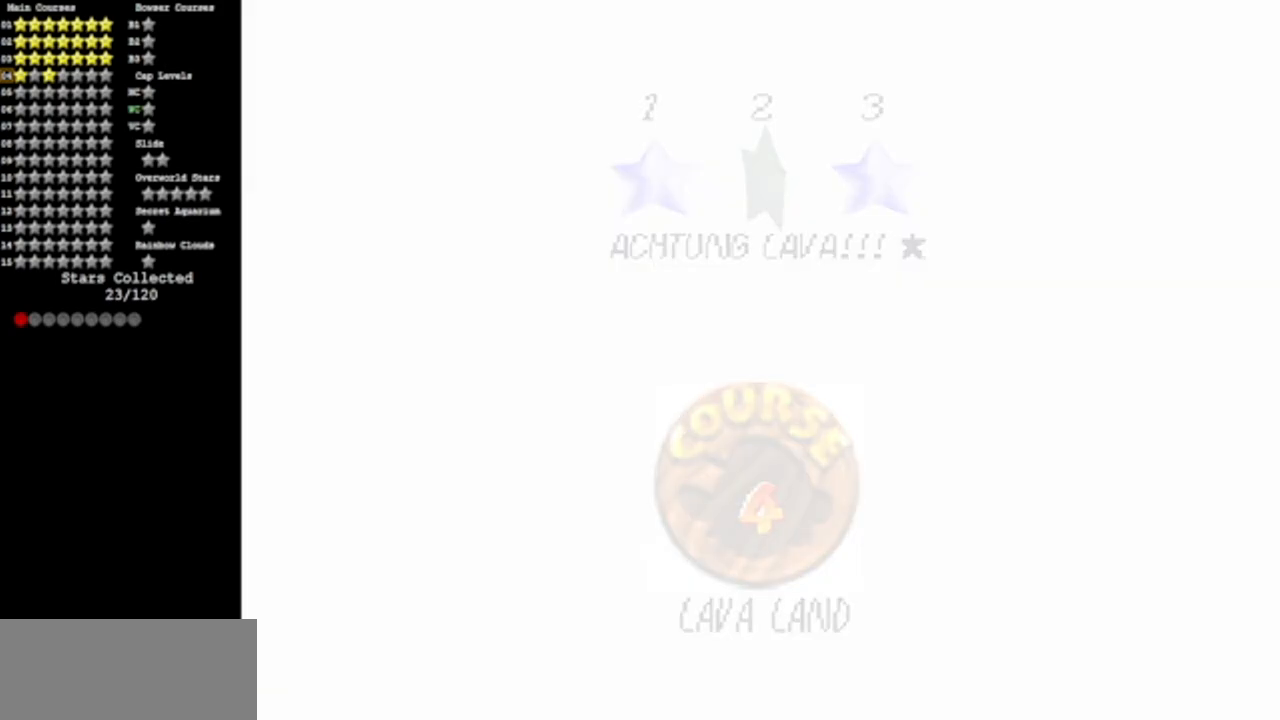
{"buttons": [], "left_stick": "center", "events": []}
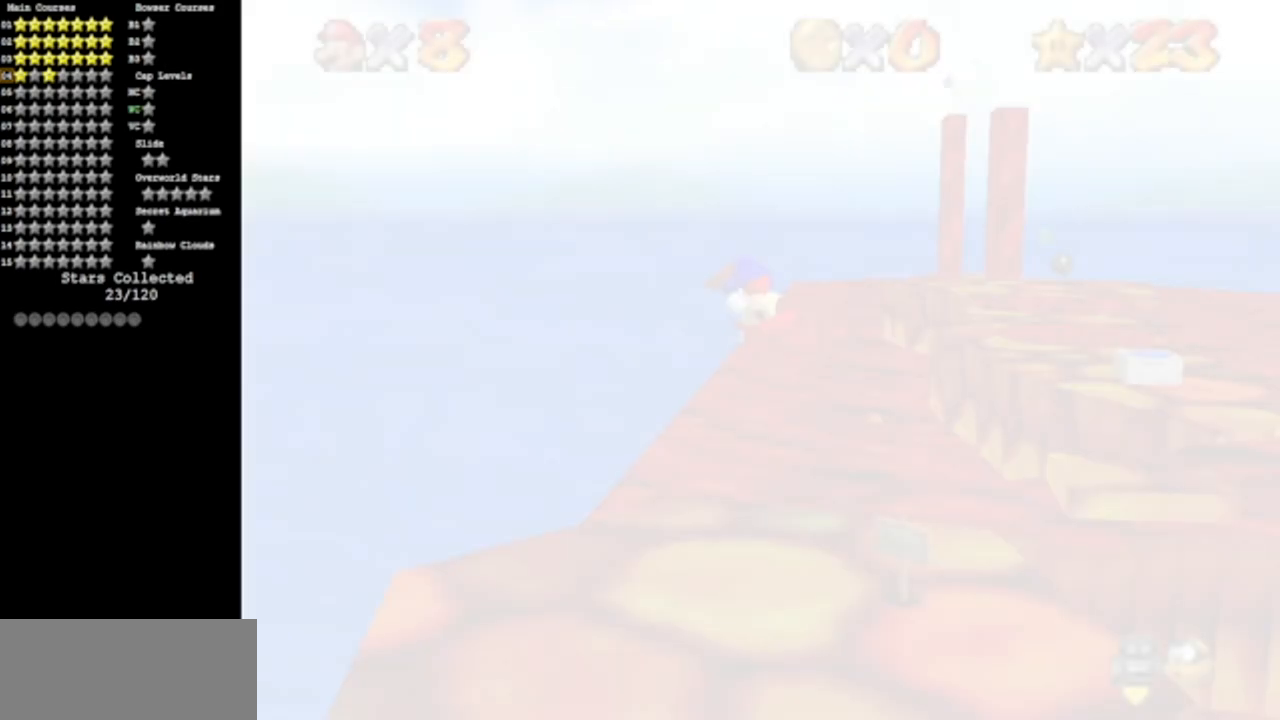
{"buttons": ["C_DOWN", "C_LEFT"], "left_stick": "center", "events": [[417, "C_LEFT", "down"], [451, "C_DOWN", "down"]]}
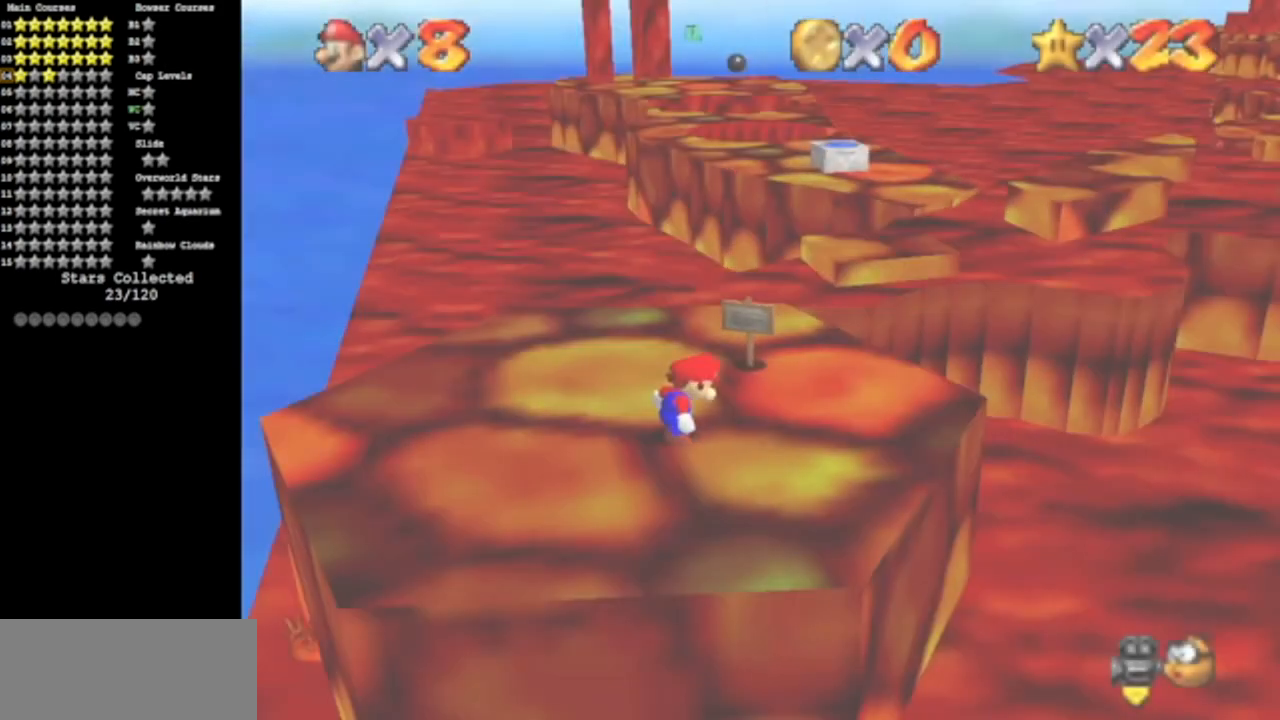
{"buttons": [], "left_stick": "up", "events": [[83, "C_LEFT", "up"], [117, "C_DOWN", "up"], [267, "left_stick", "up"]]}
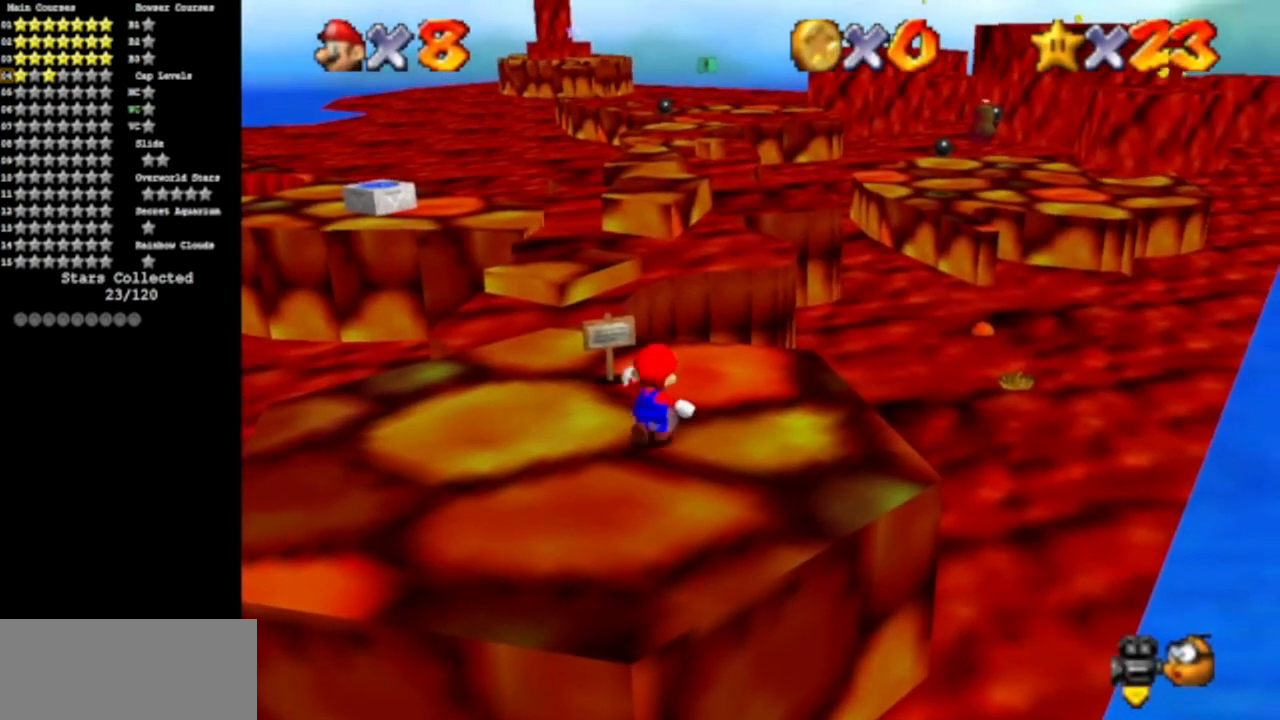
{"buttons": [], "left_stick": "up", "events": []}
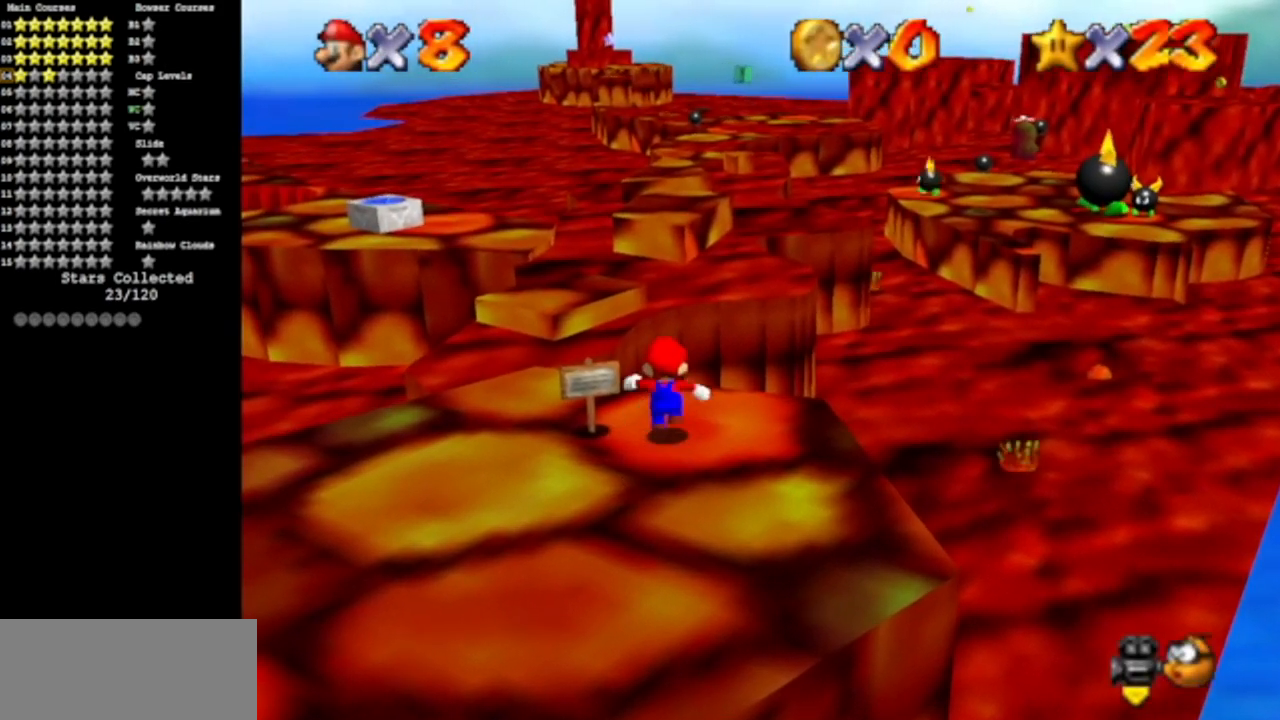
{"buttons": ["R1"], "left_stick": "up", "events": [[150, "Z", "down"], [200, "A", "down"], [300, "A", "up"], [334, "Z", "up"], [417, "R1", "down"]]}
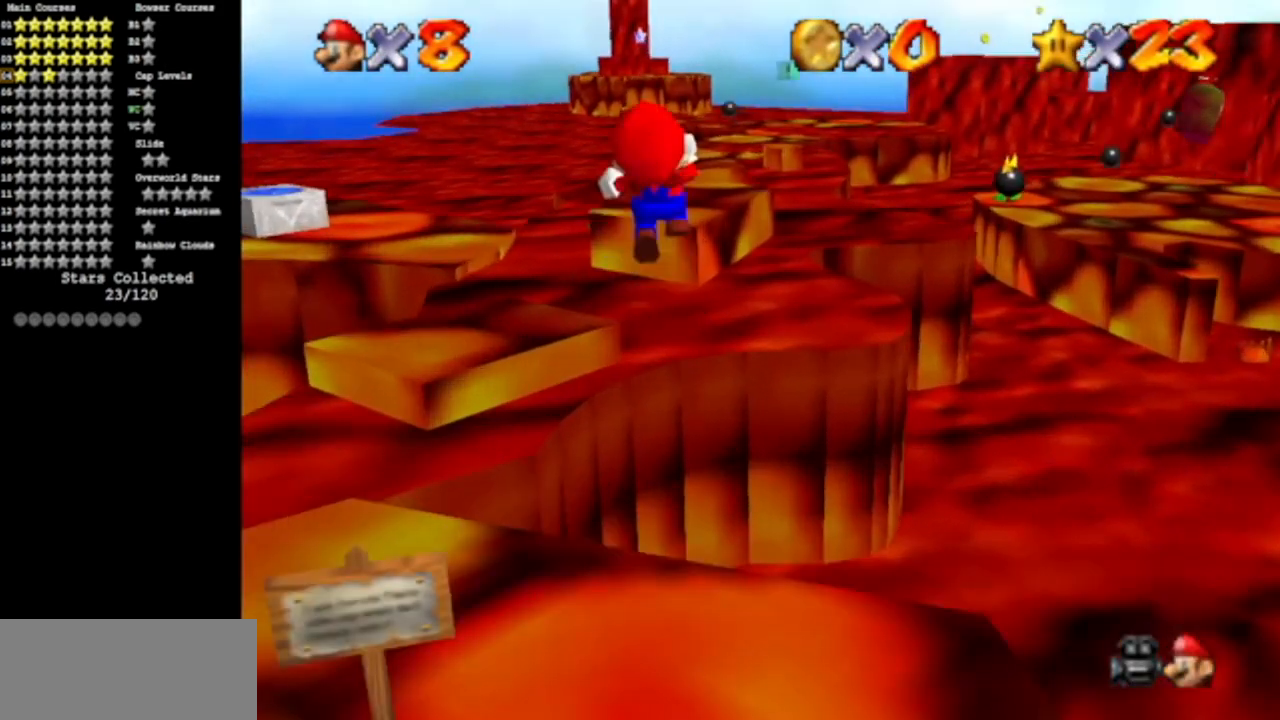
{"buttons": [], "left_stick": "up-left", "events": [[50, "R1", "up"], [117, "C_DOWN", "down"], [201, "C_DOWN", "up"], [234, "left_stick", "up-left"]]}
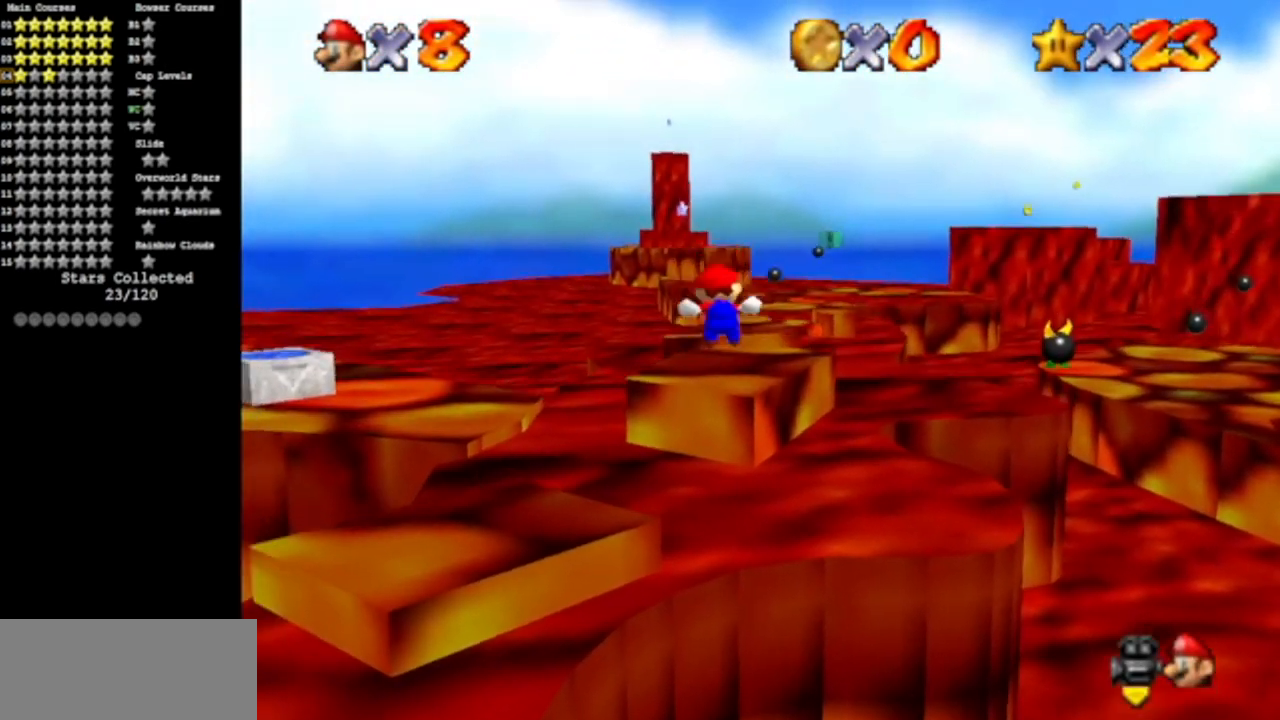
{"buttons": ["A", "Z"], "left_stick": "up", "events": [[83, "left_stick", "up"], [384, "Z", "down"], [450, "A", "down"]]}
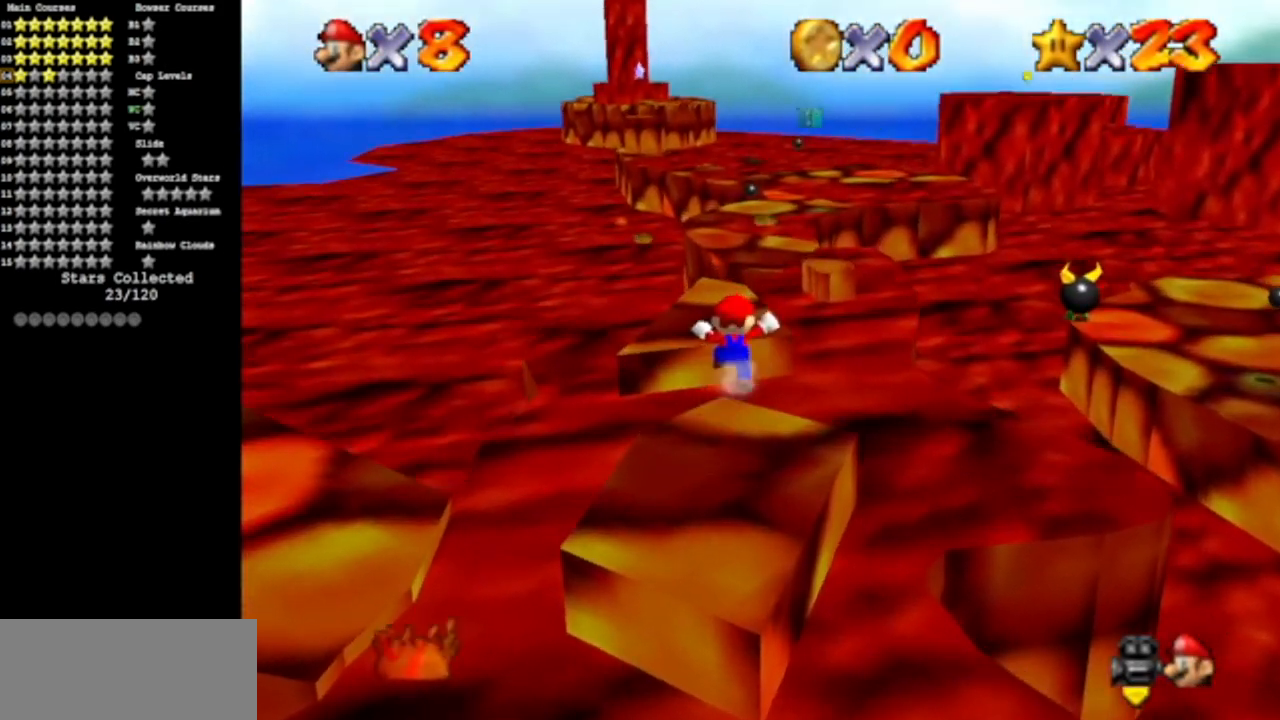
{"buttons": [], "left_stick": "up", "events": [[84, "A", "up"], [101, "left_stick", "up-right"], [134, "Z", "up"], [301, "left_stick", "down-right"], [501, "left_stick", "up"]]}
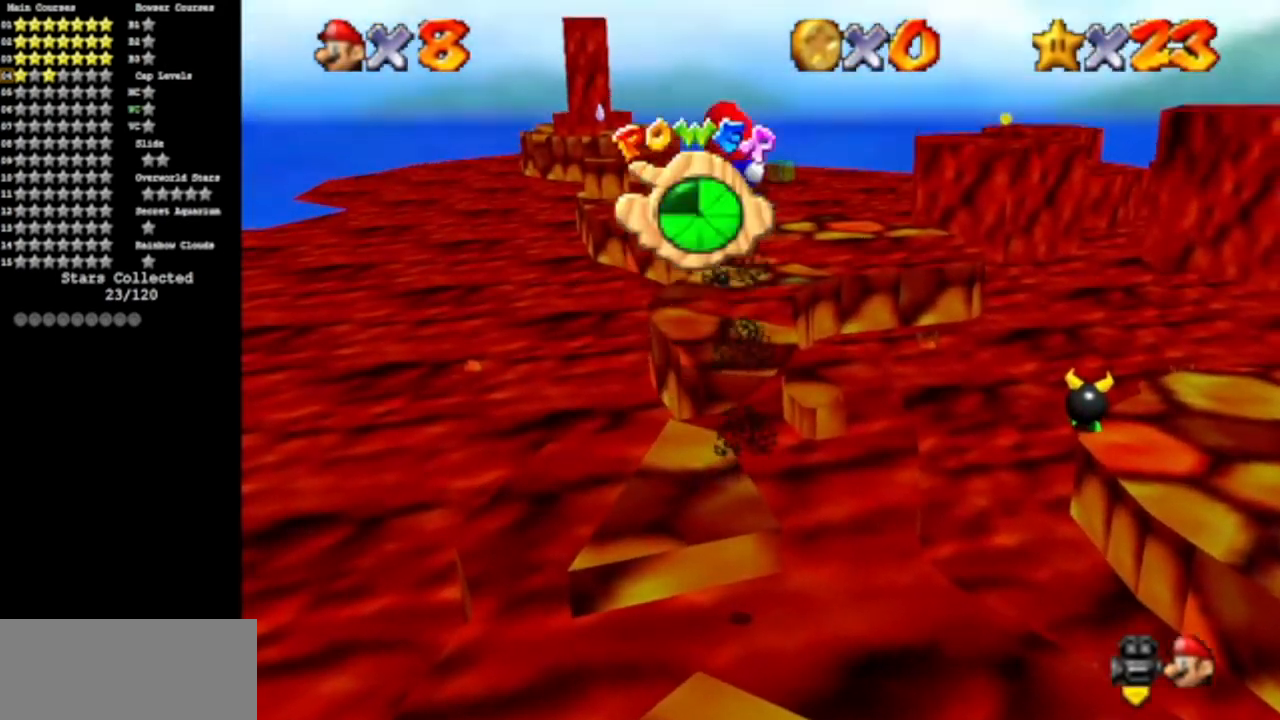
{"buttons": [], "left_stick": "up", "events": []}
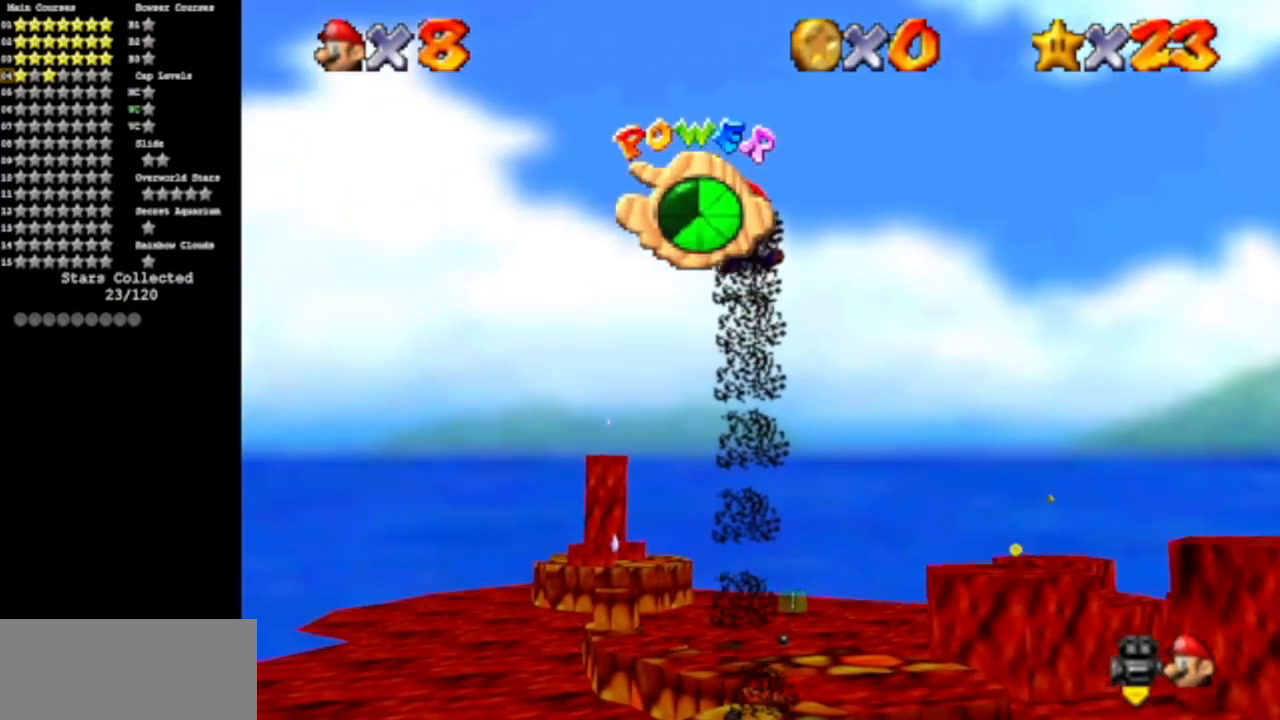
{"buttons": [], "left_stick": "up", "events": []}
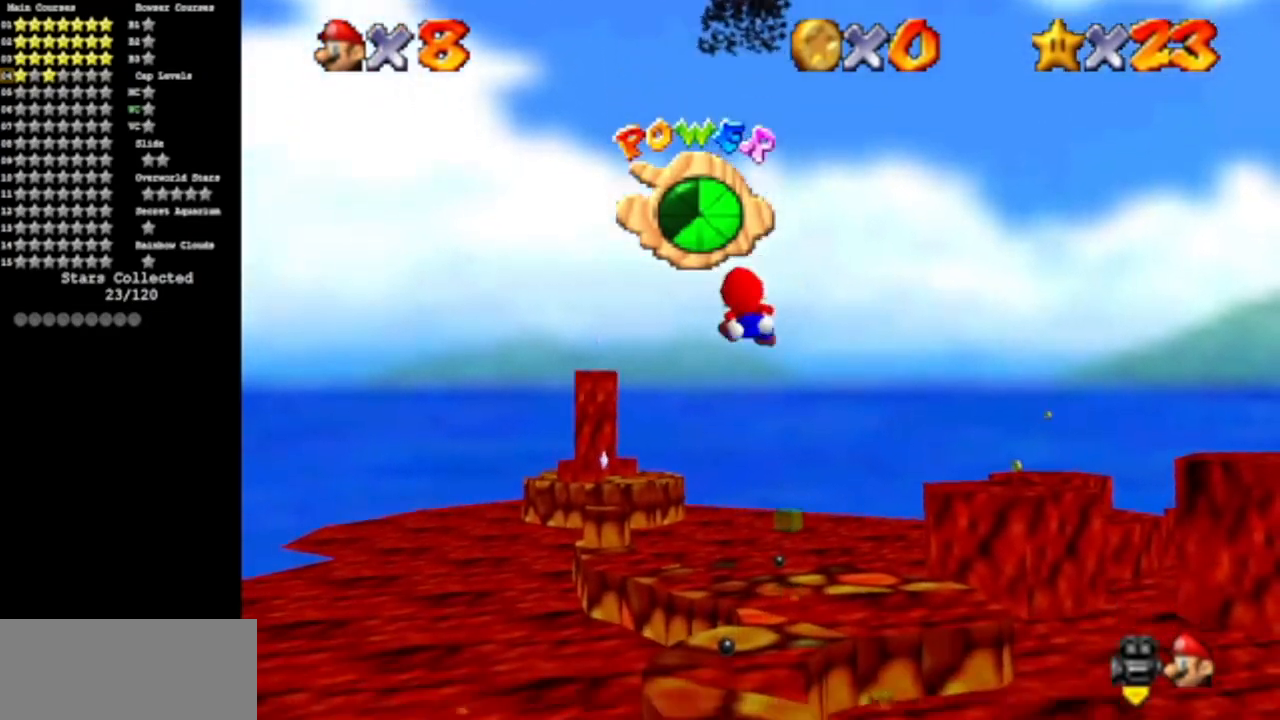
{"buttons": [], "left_stick": "up", "events": []}
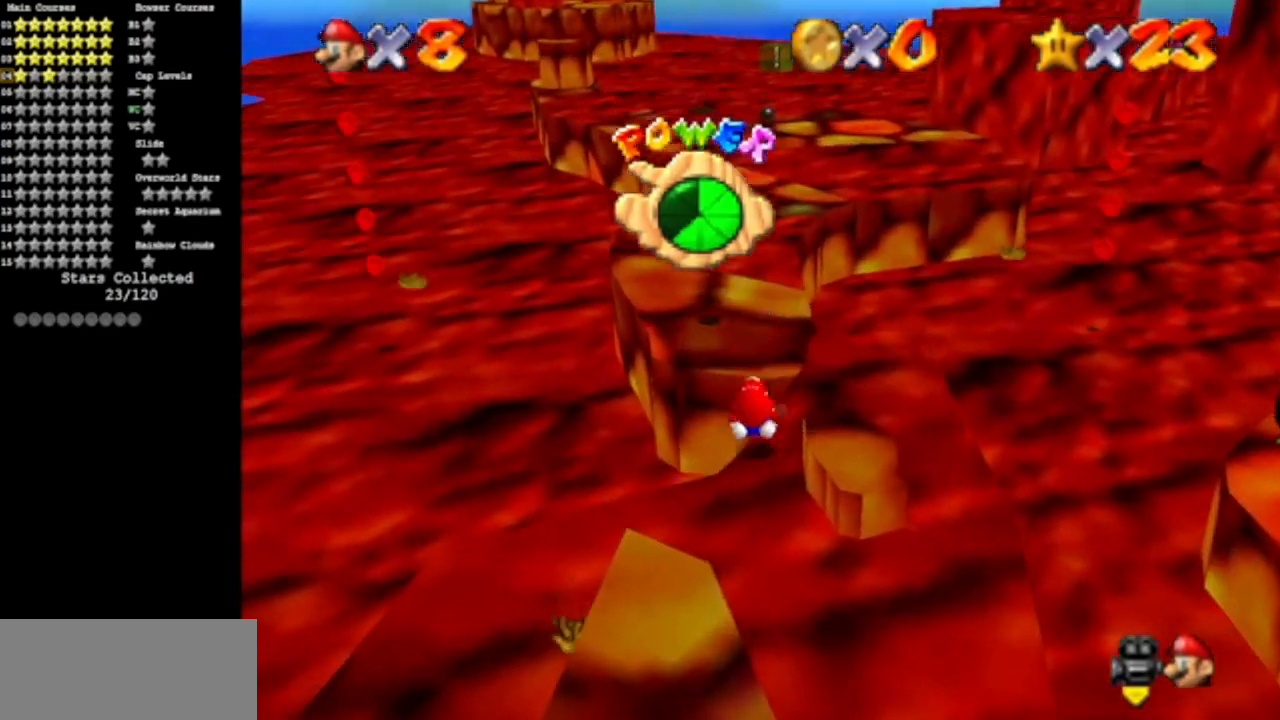
{"buttons": [], "left_stick": "down", "events": [[367, "left_stick", "center"], [451, "left_stick", "down"]]}
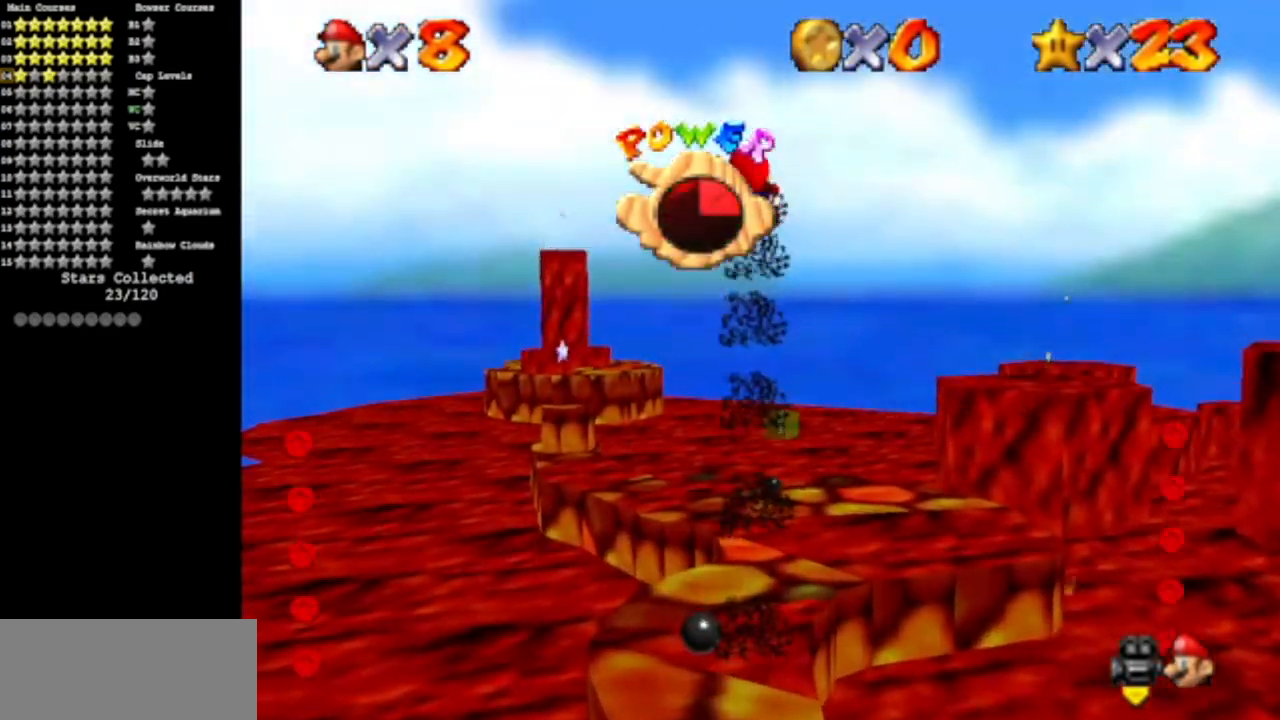
{"buttons": [], "left_stick": "down", "events": []}